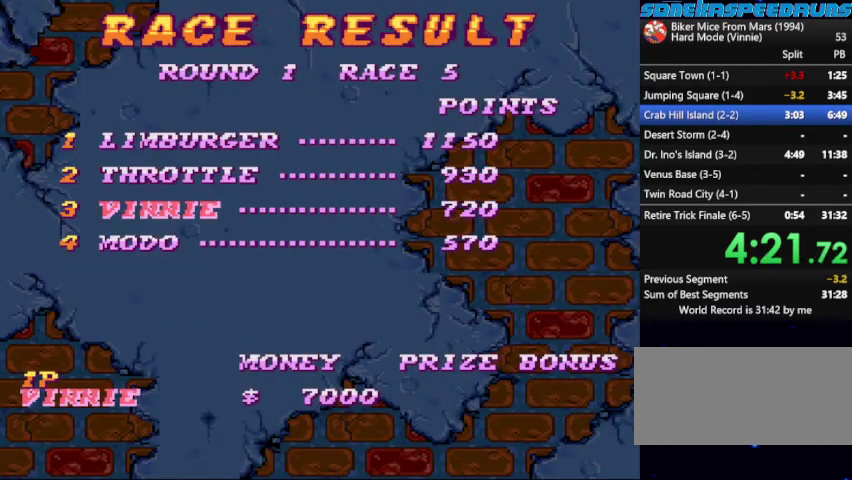
Gameplay with a controller (Nintendo layout); each line is a JSON object with the inputs held at the frame after it. "events" lists button and stick changes between this image and that frame as [ms after this image, input, new state], when the widget could be followed in between. Not read: L3 R3.
{"buttons": ["START"], "events": [[200, "START", "up"], [333, "B", "down"], [367, "START", "down"], [433, "START", "up"], [467, "B", "up"], [500, "START", "down"]]}
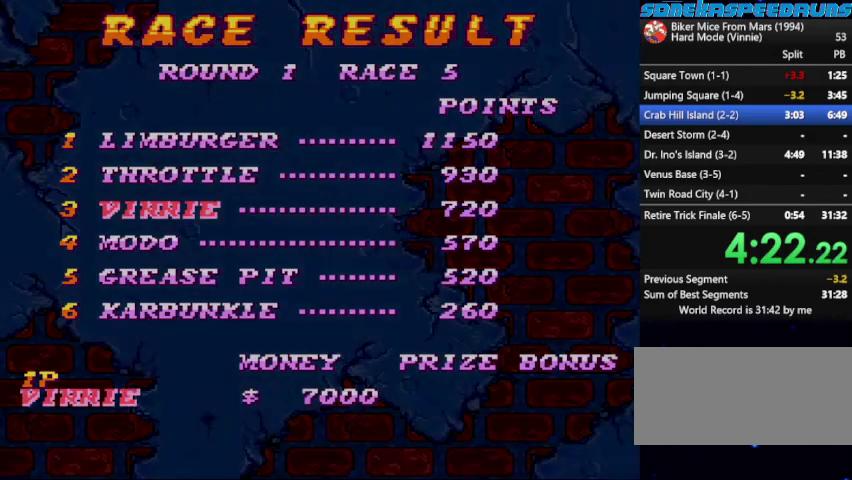
{"buttons": ["A", "DPAD_DOWN", "DPAD_LEFT"], "events": [[167, "START", "up"], [233, "B", "down"], [233, "START", "down"], [333, "B", "up"], [333, "START", "up"], [400, "DPAD_LEFT", "down"], [433, "A", "down"], [500, "DPAD_DOWN", "down"]]}
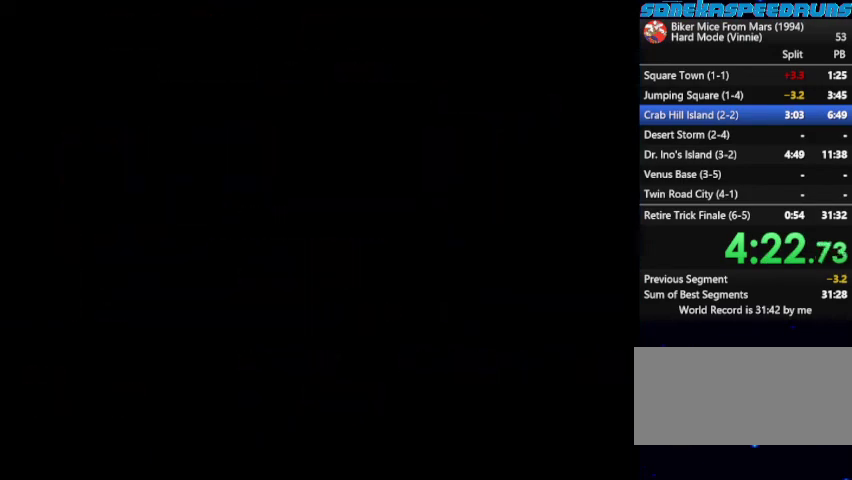
{"buttons": [], "events": [[33, "DPAD_LEFT", "up"], [33, "Y", "down"], [67, "A", "up"], [67, "DPAD_DOWN", "up"], [67, "START", "down"], [133, "DPAD_LEFT", "down"], [133, "START", "up"], [133, "Y", "up"], [167, "A", "down"], [233, "DPAD_RIGHT", "down"], [267, "DPAD_LEFT", "up"], [300, "A", "up"], [300, "DPAD_RIGHT", "up"], [367, "A", "down"], [367, "B", "down"], [367, "DPAD_DOWN", "down"], [367, "DPAD_LEFT", "down"], [400, "DPAD_RIGHT", "down"], [400, "Y", "down"], [467, "A", "up"], [467, "B", "up"], [467, "DPAD_LEFT", "up"], [500, "DPAD_DOWN", "up"], [500, "DPAD_RIGHT", "up"], [500, "Y", "up"]]}
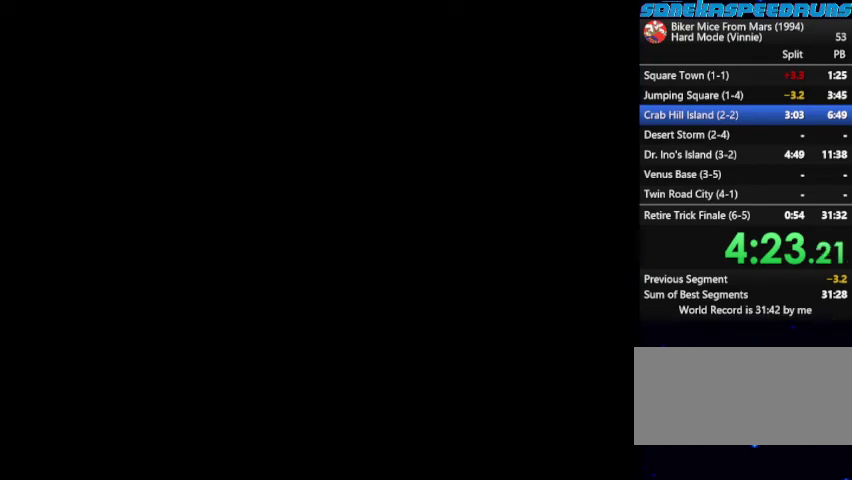
{"buttons": ["B", "START"], "events": [[333, "B", "down"], [367, "START", "down"], [400, "B", "up"], [500, "B", "down"]]}
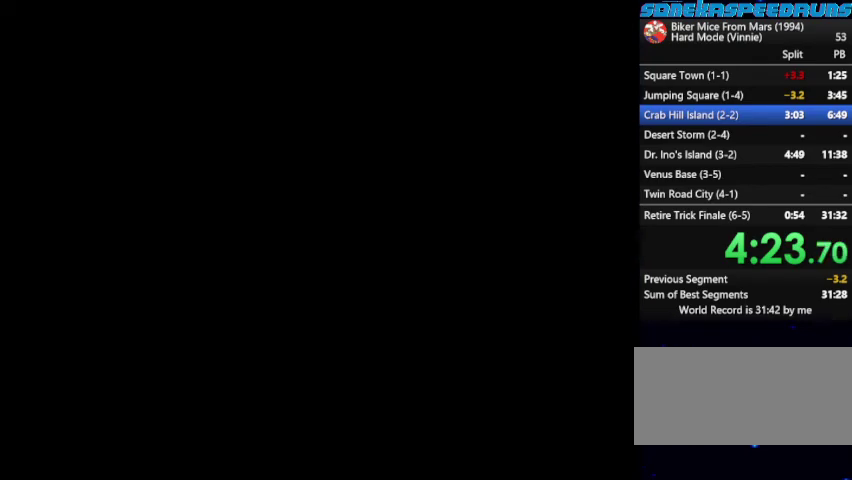
{"buttons": ["B"], "events": [[67, "B", "up"], [100, "START", "up"], [167, "B", "down"], [233, "B", "up"], [300, "B", "down"], [333, "START", "down"], [400, "B", "up"], [467, "B", "down"], [467, "START", "up"]]}
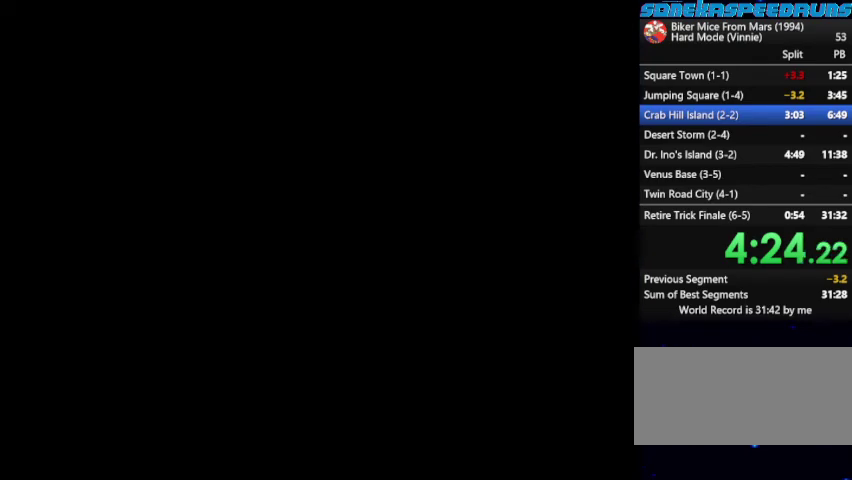
{"buttons": ["B"], "events": [[33, "B", "up"], [33, "START", "down"], [233, "B", "down"], [300, "B", "up"], [367, "START", "up"], [500, "B", "down"]]}
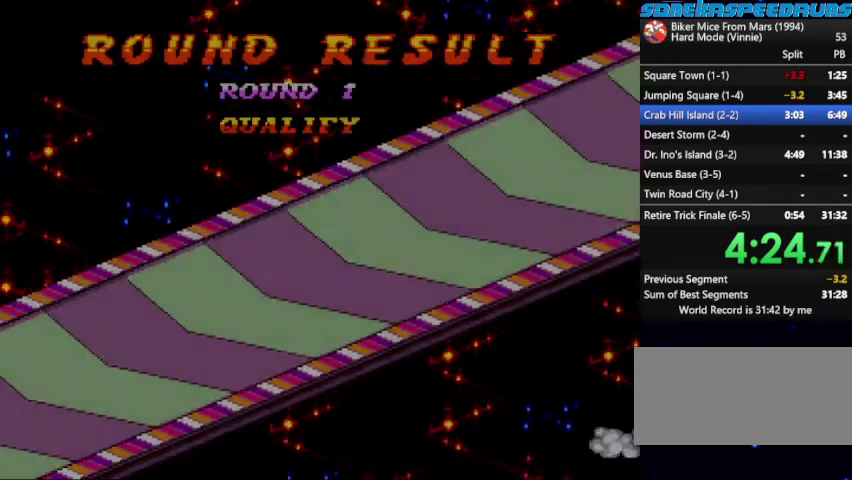
{"buttons": ["B"], "events": [[200, "B", "up"], [200, "START", "down"], [267, "B", "down"], [267, "START", "up"], [333, "B", "up"], [333, "START", "down"], [433, "B", "down"], [433, "START", "up"]]}
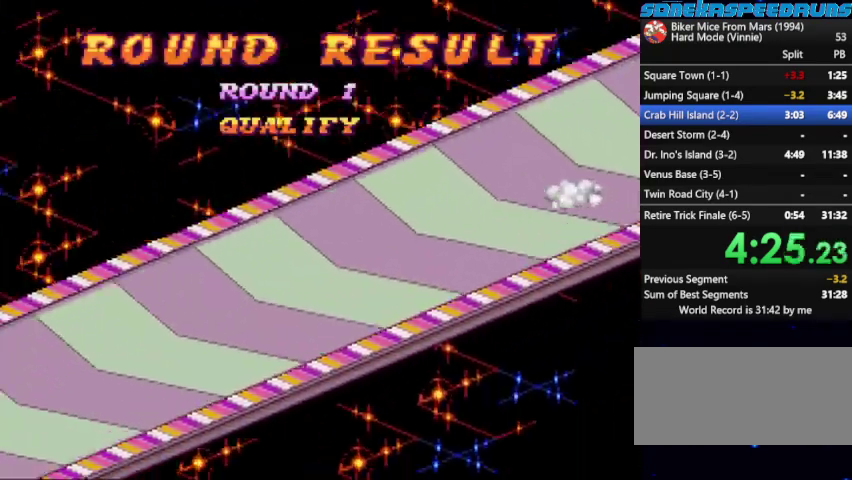
{"buttons": ["Y"], "events": [[33, "B", "up"], [67, "DPAD_LEFT", "down"], [100, "A", "down"], [100, "DPAD_DOWN", "down"], [167, "DPAD_LEFT", "up"], [167, "DPAD_RIGHT", "down"], [200, "A", "up"], [200, "DPAD_DOWN", "up"], [200, "START", "down"], [200, "Y", "down"], [267, "DPAD_RIGHT", "up"], [300, "A", "down"], [300, "DPAD_LEFT", "down"], [300, "START", "up"], [300, "Y", "up"], [333, "DPAD_DOWN", "down"], [400, "DPAD_LEFT", "up"], [400, "DPAD_RIGHT", "down"], [400, "Y", "down"], [433, "A", "up"], [433, "DPAD_DOWN", "up"], [467, "DPAD_RIGHT", "up"]]}
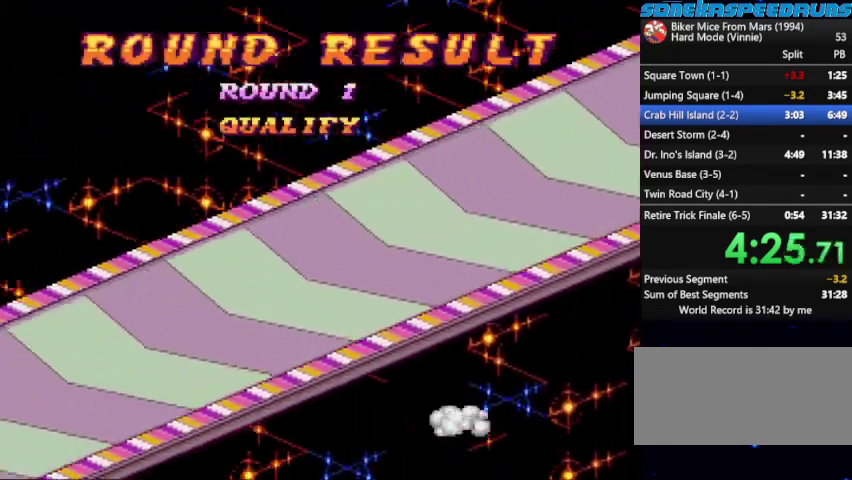
{"buttons": ["START"], "events": [[33, "A", "down"], [33, "B", "down"], [33, "DPAD_LEFT", "down"], [33, "Y", "up"], [67, "DPAD_DOWN", "down"], [67, "DPAD_RIGHT", "down"], [167, "A", "up"], [167, "B", "up"], [167, "DPAD_DOWN", "up"], [167, "DPAD_RIGHT", "up"], [267, "A", "down"], [267, "B", "down"], [267, "DPAD_DOWN", "down"], [333, "A", "up"], [333, "B", "up"], [333, "DPAD_LEFT", "up"], [367, "DPAD_DOWN", "up"], [400, "B", "down"], [500, "B", "up"], [500, "START", "down"]]}
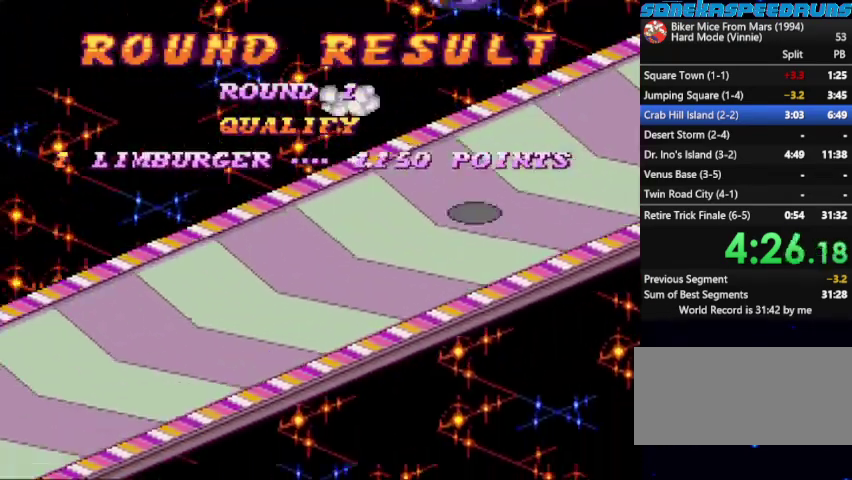
{"buttons": ["B"], "events": [[67, "B", "down"], [67, "START", "up"], [133, "B", "up"], [133, "START", "down"], [367, "B", "down"], [367, "START", "up"]]}
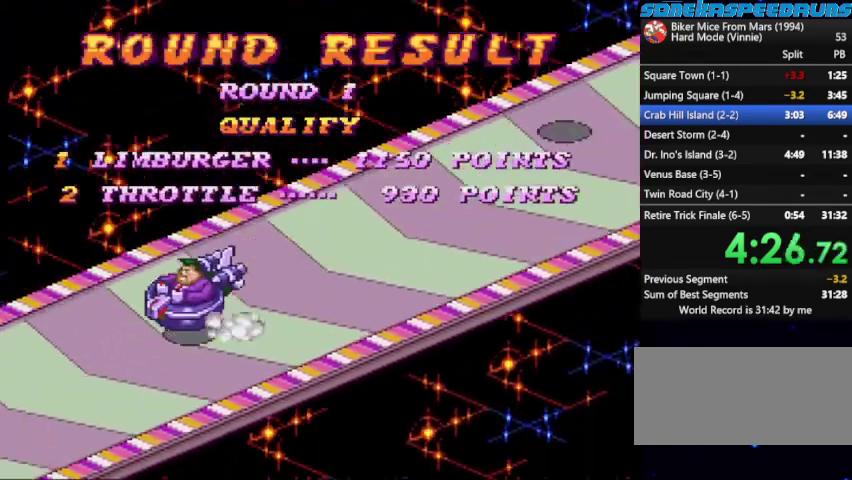
{"buttons": ["B", "START"], "events": [[67, "B", "up"], [67, "START", "down"], [233, "START", "up"], [300, "START", "down"], [400, "START", "up"], [433, "B", "down"], [467, "START", "down"]]}
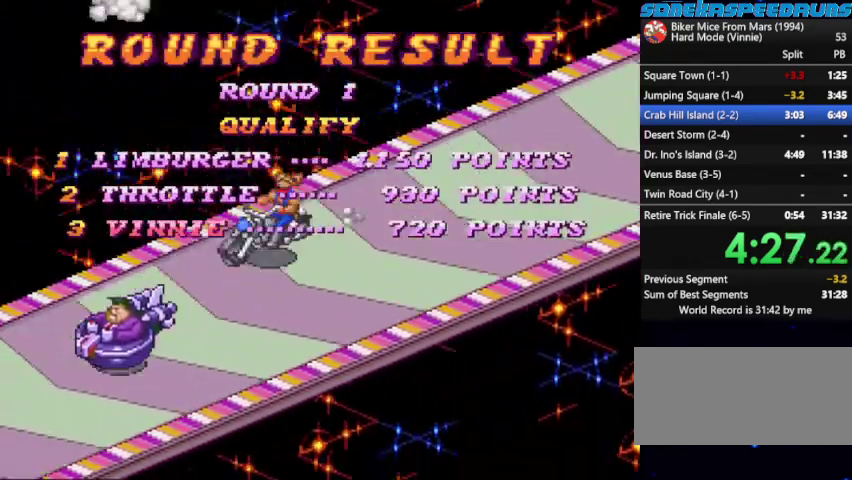
{"buttons": ["A", "B", "DPAD_LEFT"], "events": [[33, "START", "up"], [167, "B", "up"], [233, "B", "down"], [300, "B", "up"], [400, "A", "down"], [500, "B", "down"], [500, "DPAD_LEFT", "down"]]}
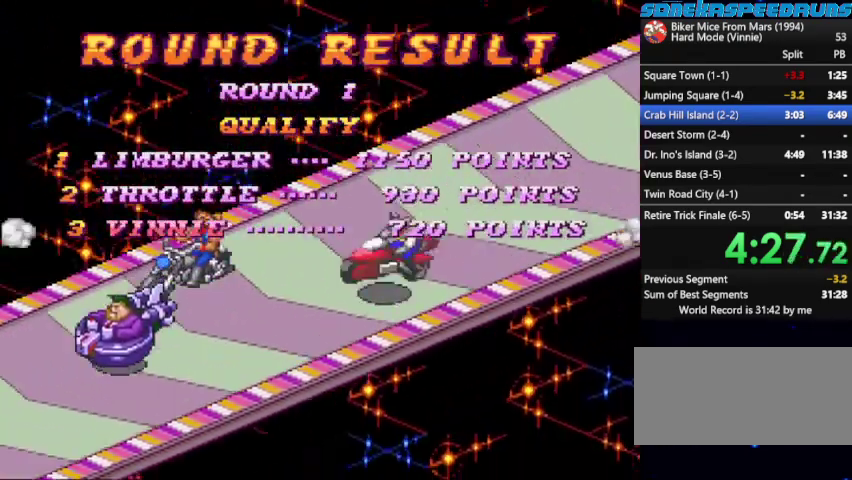
{"buttons": [], "events": [[33, "DPAD_DOWN", "down"], [33, "Y", "down"], [100, "A", "up"], [100, "B", "up"], [100, "DPAD_DOWN", "up"], [100, "DPAD_LEFT", "up"], [100, "Y", "up"], [133, "START", "down"], [200, "A", "down"], [200, "START", "up"], [233, "B", "down"], [233, "DPAD_DOWN", "down"], [233, "DPAD_LEFT", "down"], [300, "A", "up"], [300, "B", "up"], [333, "DPAD_DOWN", "up"], [333, "DPAD_LEFT", "up"], [333, "START", "down"], [433, "START", "up"]]}
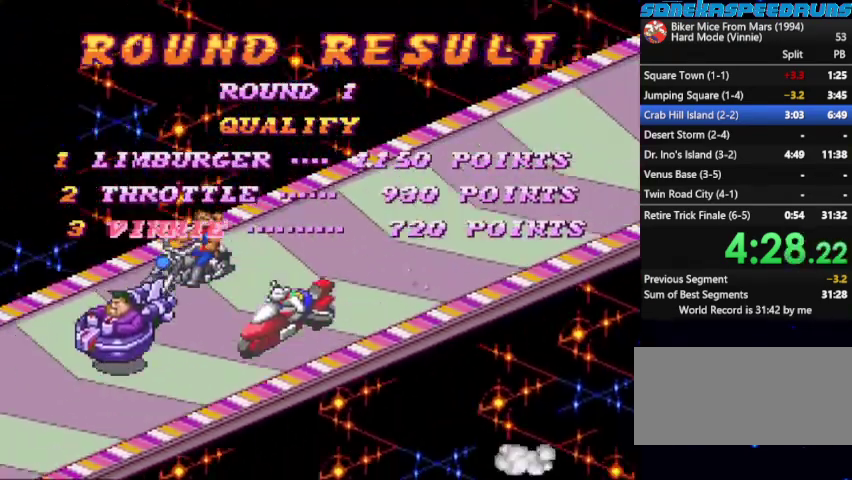
{"buttons": [], "events": [[67, "B", "down"], [167, "START", "down"], [233, "B", "up"], [233, "START", "up"], [333, "B", "down"], [433, "B", "up"], [433, "START", "down"], [500, "START", "up"]]}
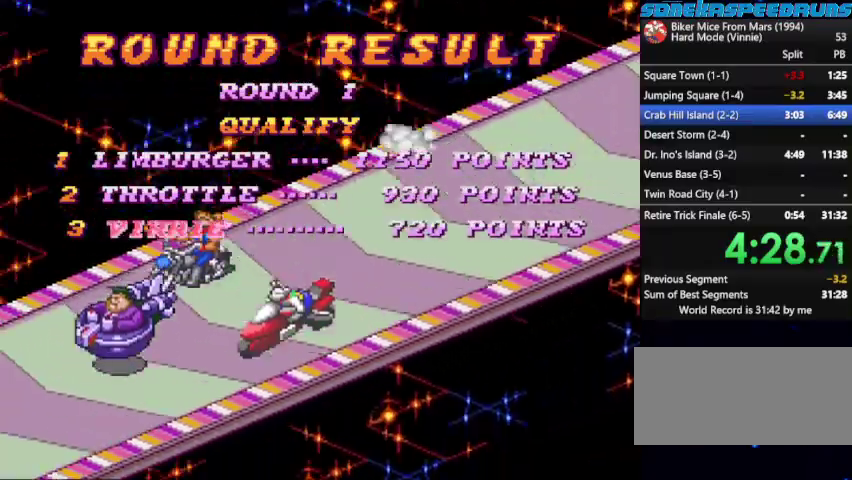
{"buttons": ["B"], "events": [[167, "B", "down"], [267, "B", "up"], [300, "START", "down"], [367, "B", "down"], [400, "START", "up"]]}
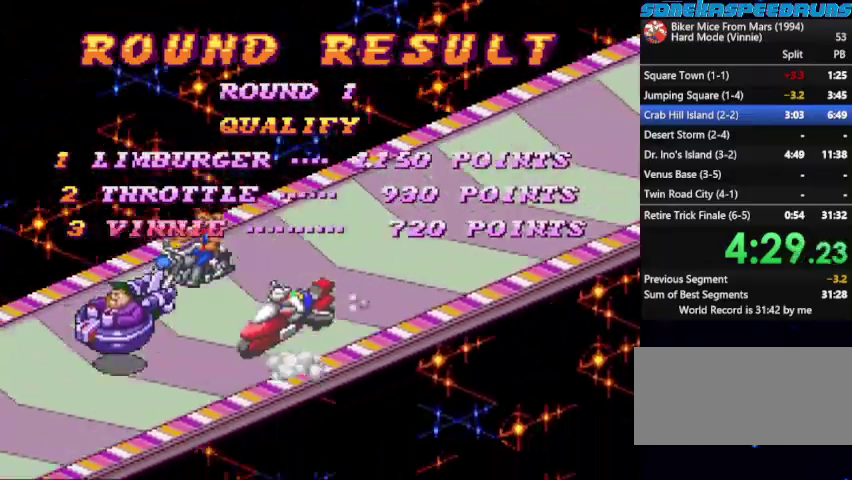
{"buttons": ["B", "START"], "events": [[133, "START", "down"], [200, "START", "up"], [233, "B", "up"], [400, "START", "down"], [500, "B", "down"]]}
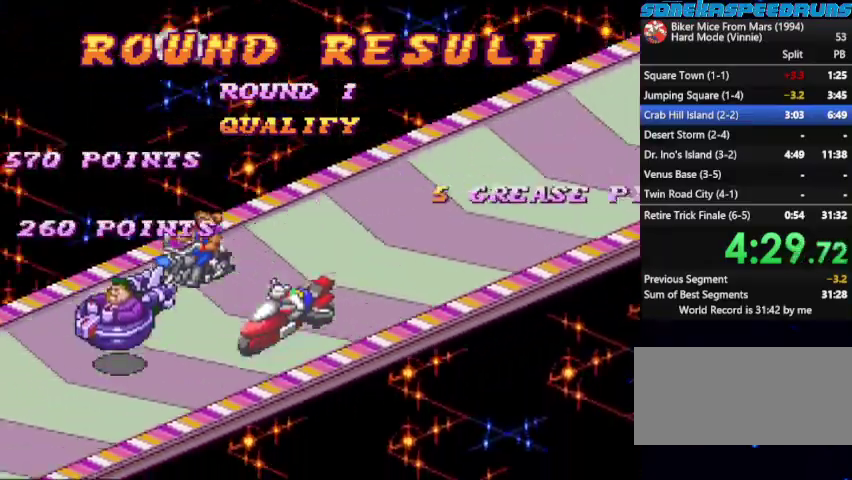
{"buttons": [], "events": [[167, "START", "up"], [200, "B", "up"], [233, "START", "down"], [300, "B", "down"], [333, "START", "up"], [400, "START", "down"], [467, "B", "up"], [467, "START", "up"]]}
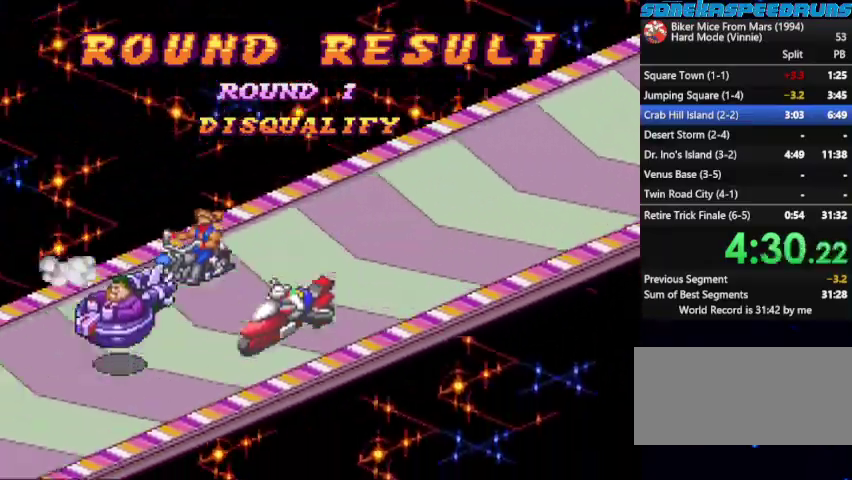
{"buttons": [], "events": [[67, "B", "down"], [67, "START", "down"], [133, "START", "up"], [167, "B", "up"], [267, "B", "down"], [367, "START", "down"], [467, "START", "up"], [500, "B", "up"]]}
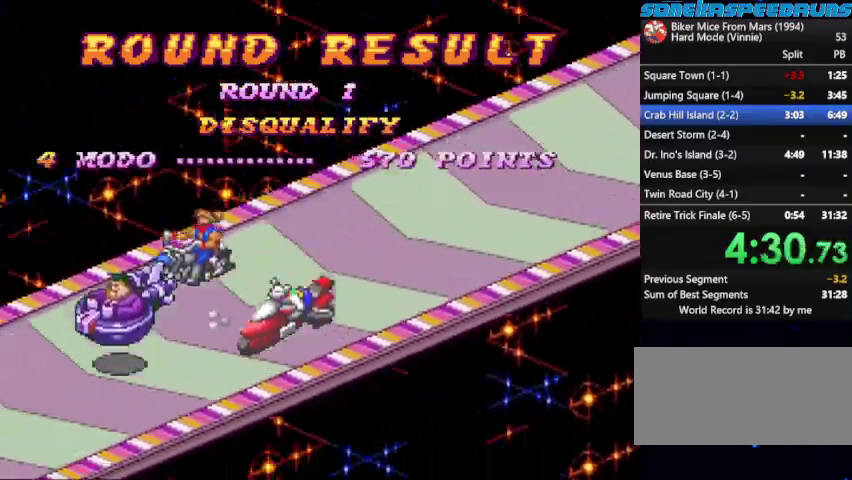
{"buttons": ["START"], "events": [[33, "START", "down"], [100, "START", "up"], [267, "START", "down"], [367, "B", "down"], [367, "START", "up"], [433, "B", "up"], [467, "START", "down"]]}
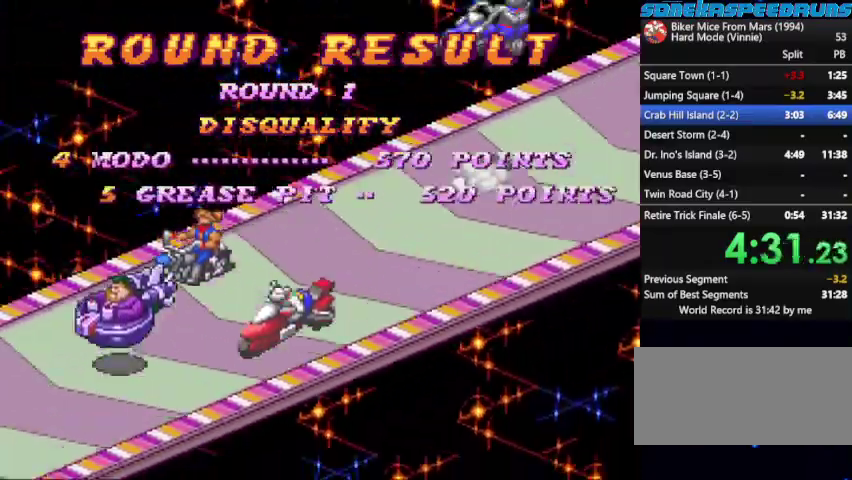
{"buttons": ["B"], "events": [[33, "B", "down"], [33, "START", "up"], [100, "B", "up"], [100, "START", "down"], [200, "B", "down"], [200, "START", "up"], [400, "B", "up"], [400, "START", "down"], [467, "B", "down"], [467, "START", "up"]]}
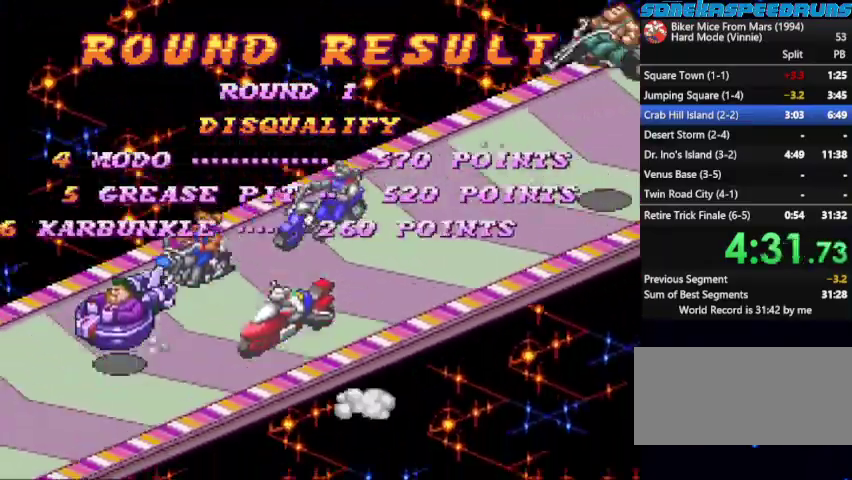
{"buttons": ["B", "START"], "events": [[33, "B", "up"], [33, "START", "down"], [133, "B", "down"], [233, "B", "up"], [267, "START", "up"], [300, "B", "down"], [367, "START", "down"], [400, "B", "up"], [500, "B", "down"]]}